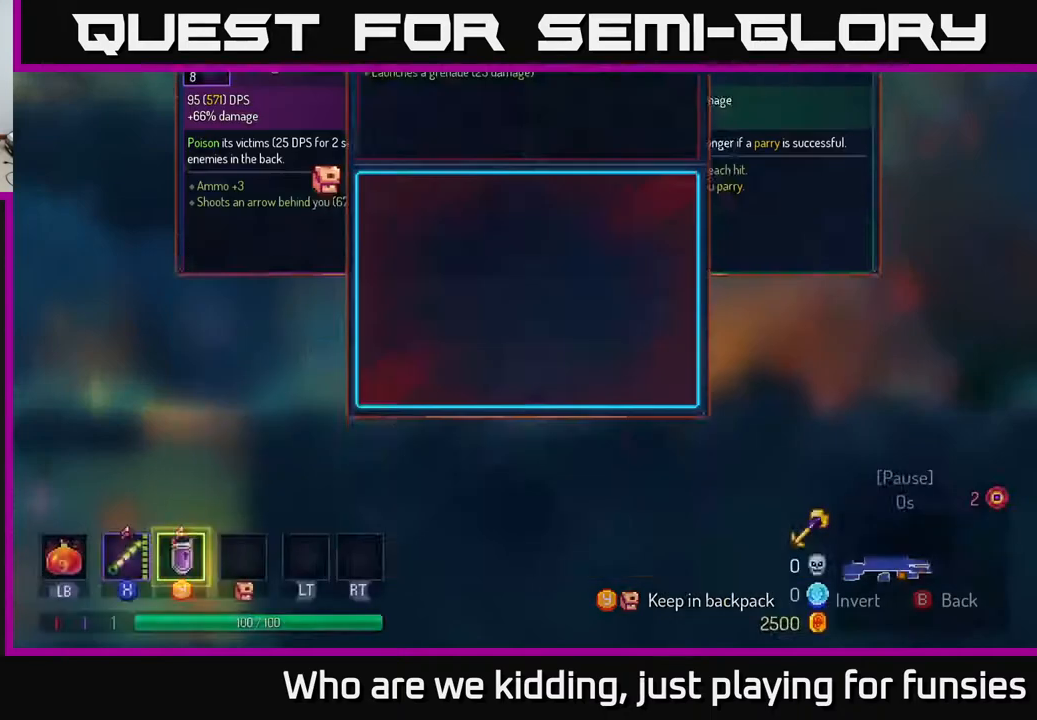
Gameplay with a controller (Xbox layout); each line is a JSON object with the inputs held at the frame after it. "events" lists button and stick changes between this image and that frame as [ms after this image, input, new state], when the widget could be followed in between.
{"buttons": [], "left_stick": "right", "right_stick": "center", "events": [[33, "Y", "up"], [283, "A", "down"], [350, "A", "up"], [433, "left_stick", "right"]]}
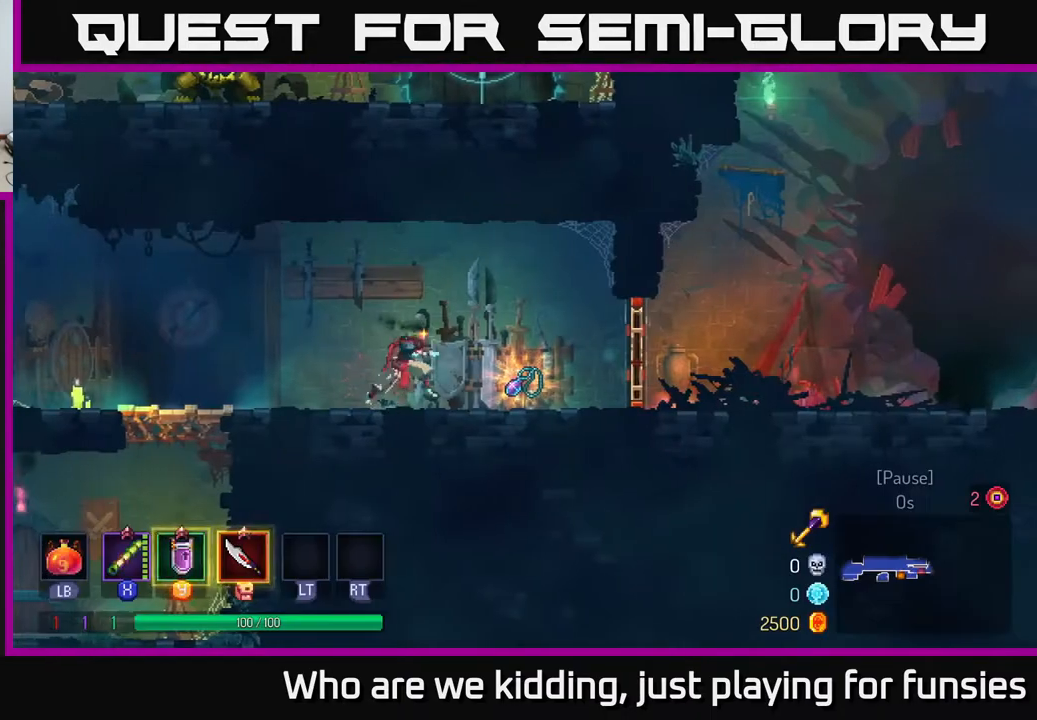
{"buttons": [], "left_stick": "right", "right_stick": "center", "events": [[333, "R1", "down"], [383, "R1", "up"]]}
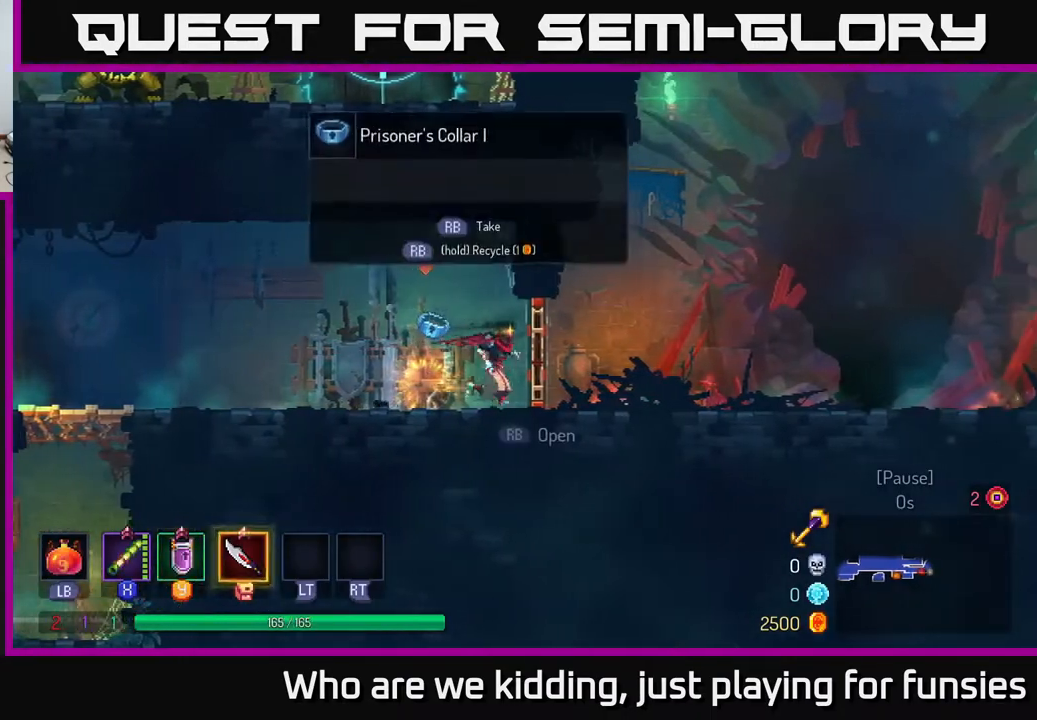
{"buttons": [], "left_stick": "right", "right_stick": "center", "events": [[183, "R1", "down"], [233, "R1", "up"]]}
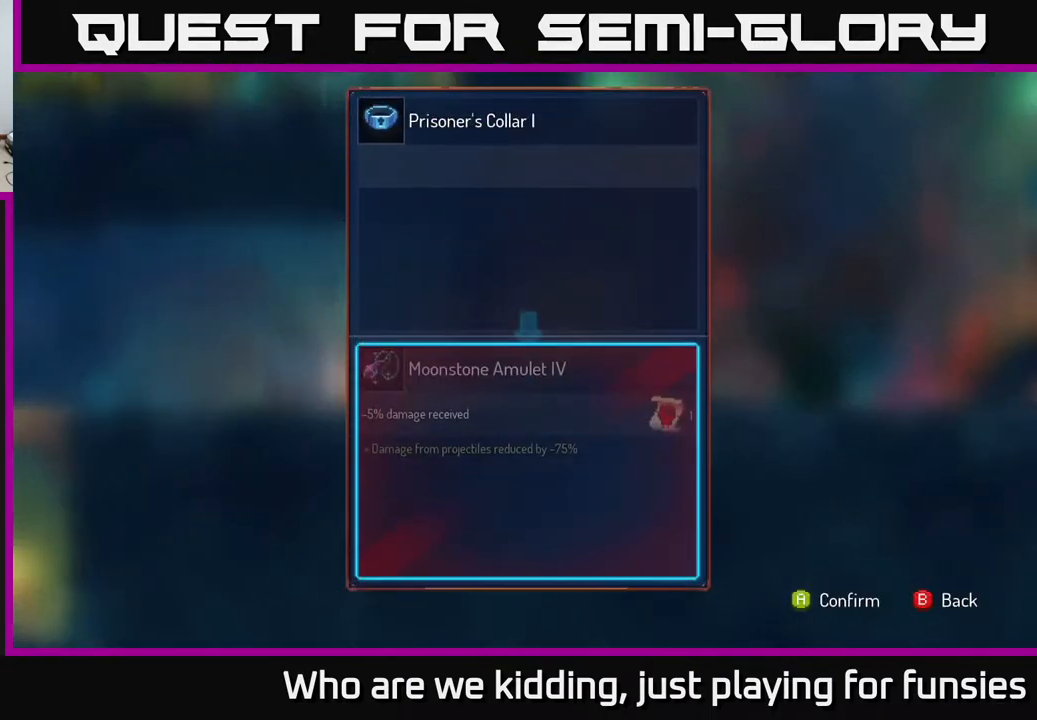
{"buttons": [], "left_stick": "right", "right_stick": "center", "events": [[167, "B", "down"], [250, "B", "up"]]}
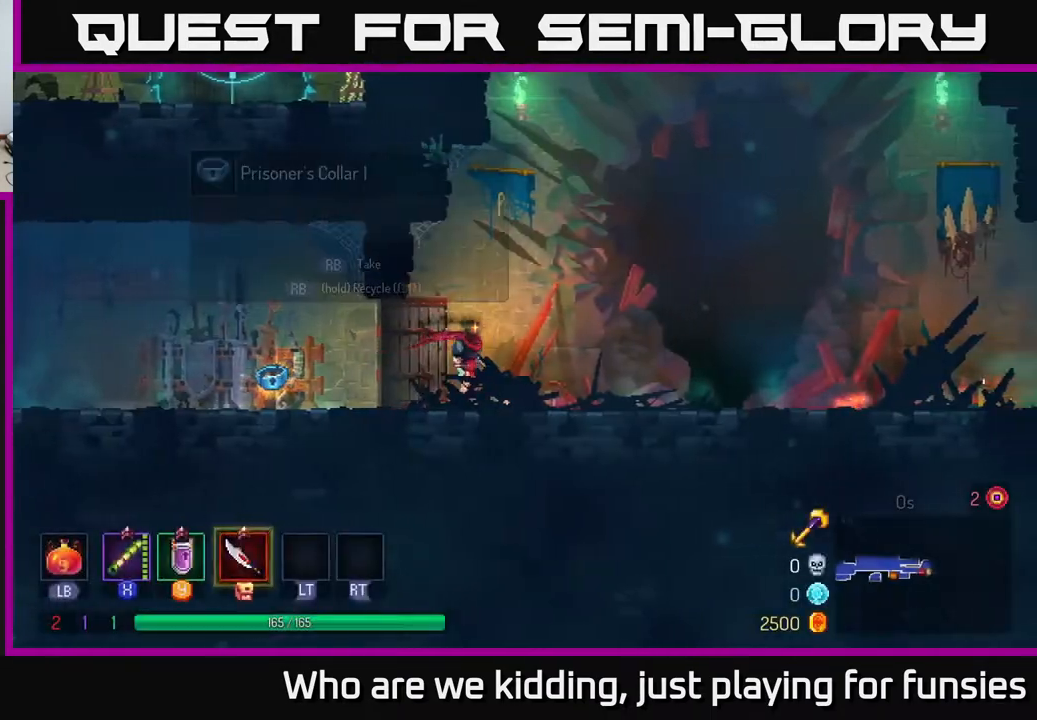
{"buttons": [], "left_stick": "right", "right_stick": "center", "events": [[167, "A", "down"], [267, "A", "up"]]}
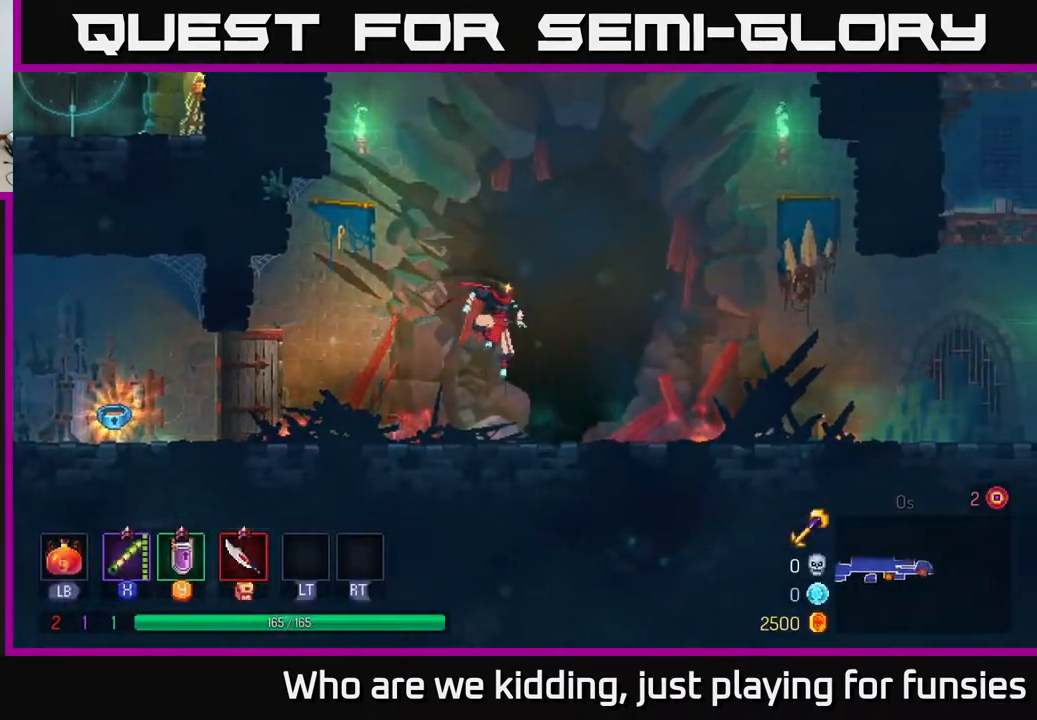
{"buttons": [], "left_stick": "right", "right_stick": "center", "events": [[100, "B", "down"], [233, "B", "up"], [333, "X", "down"], [417, "X", "up"]]}
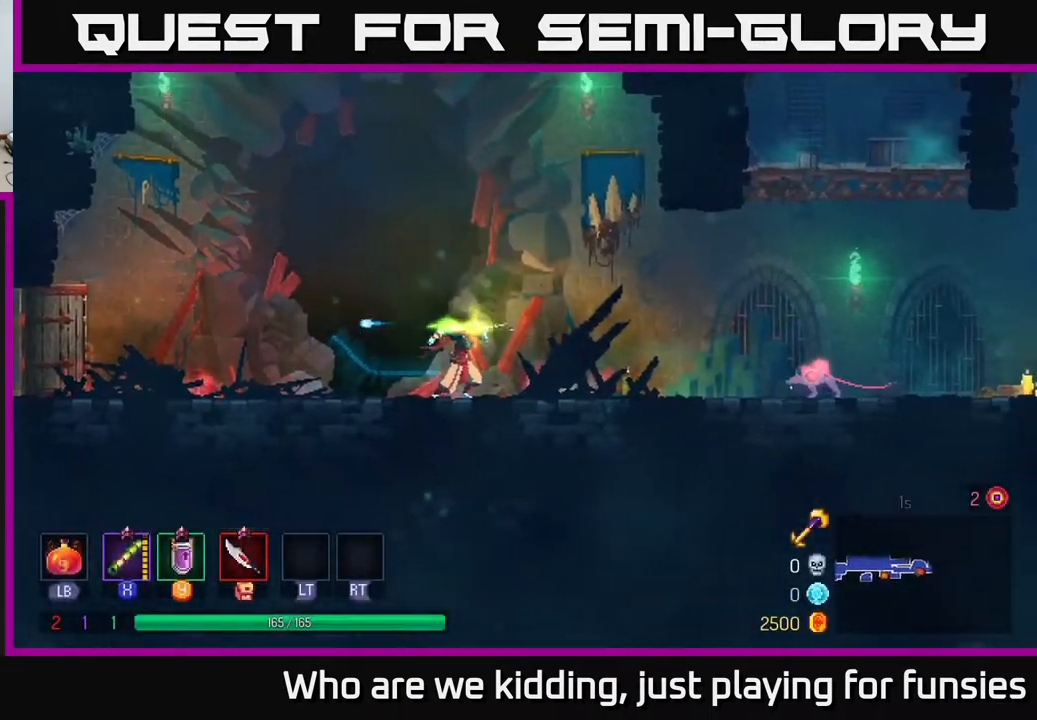
{"buttons": [], "left_stick": "right", "right_stick": "center", "events": [[183, "X", "down"], [283, "X", "up"]]}
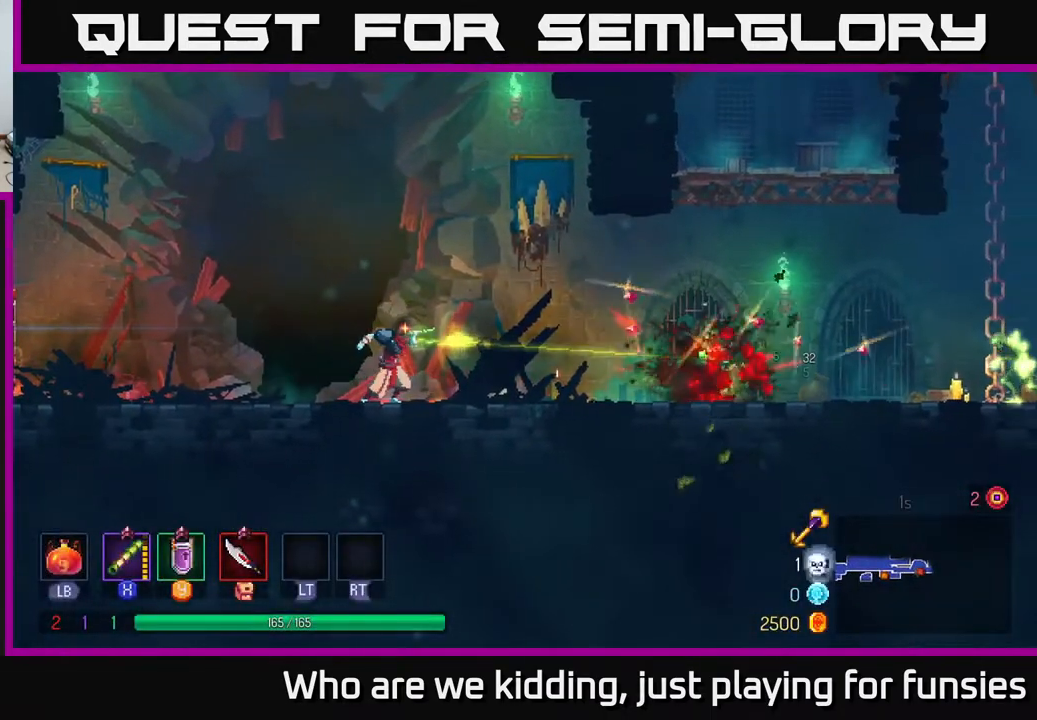
{"buttons": [], "left_stick": "right", "right_stick": "center", "events": [[367, "B", "down"], [450, "B", "up"]]}
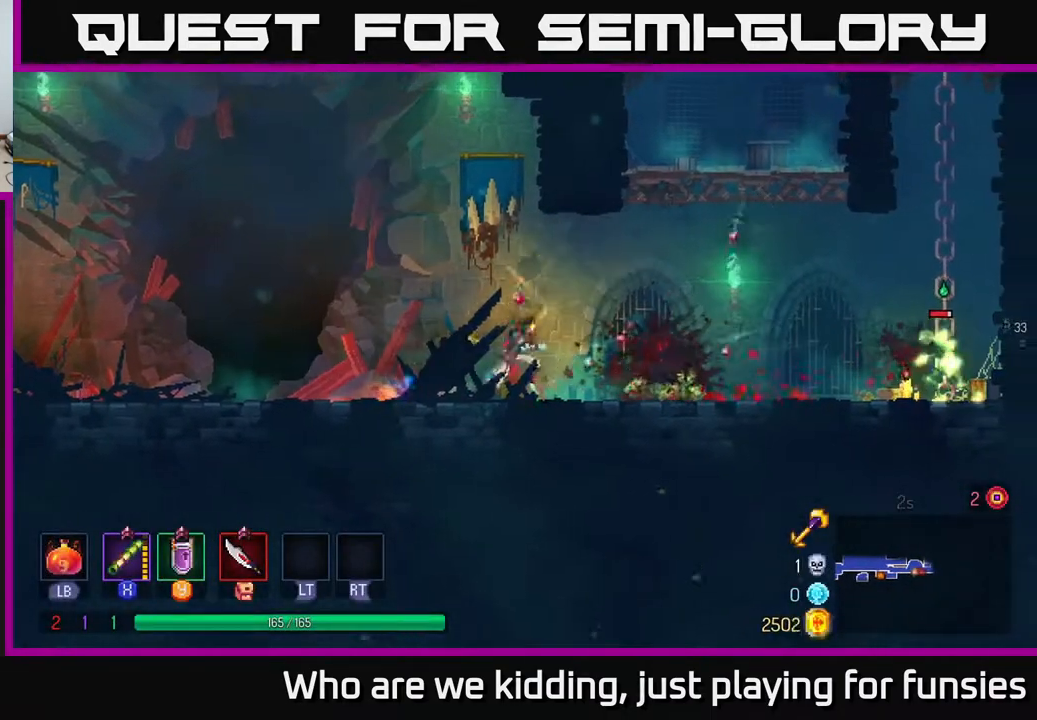
{"buttons": [], "left_stick": "right", "right_stick": "center", "events": [[17, "X", "down"], [100, "X", "up"], [200, "X", "down"], [300, "X", "up"], [383, "X", "down"], [450, "X", "up"]]}
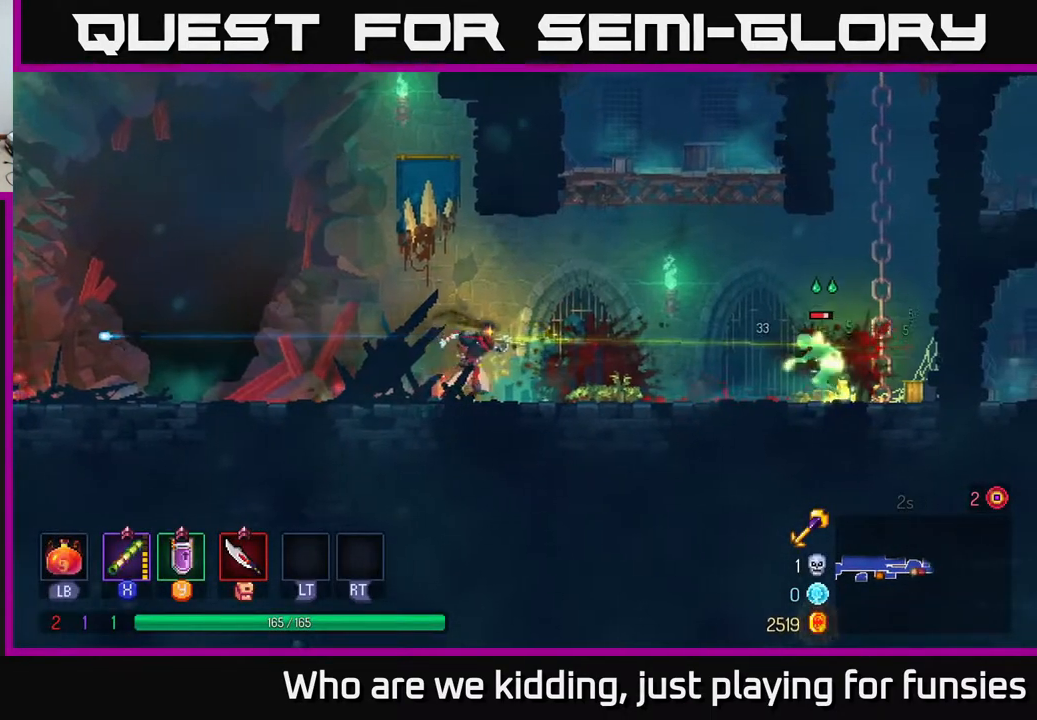
{"buttons": ["B"], "left_stick": "right", "right_stick": "center", "events": [[17, "X", "down"], [117, "X", "up"], [450, "B", "down"]]}
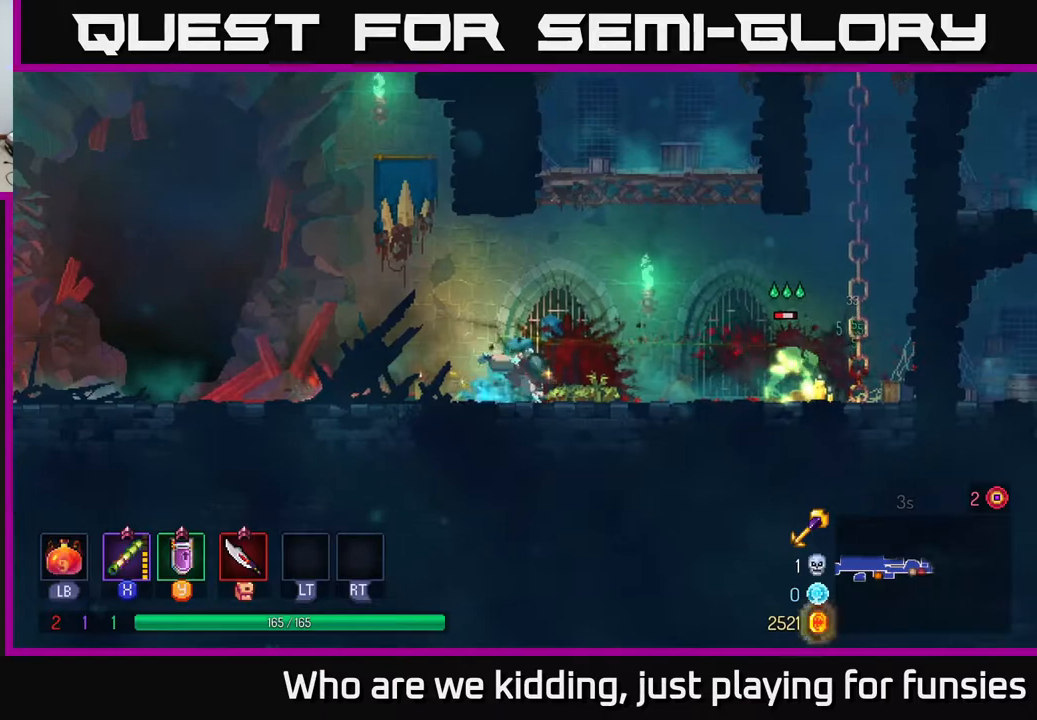
{"buttons": [], "left_stick": "right", "right_stick": "center", "events": [[83, "B", "up"]]}
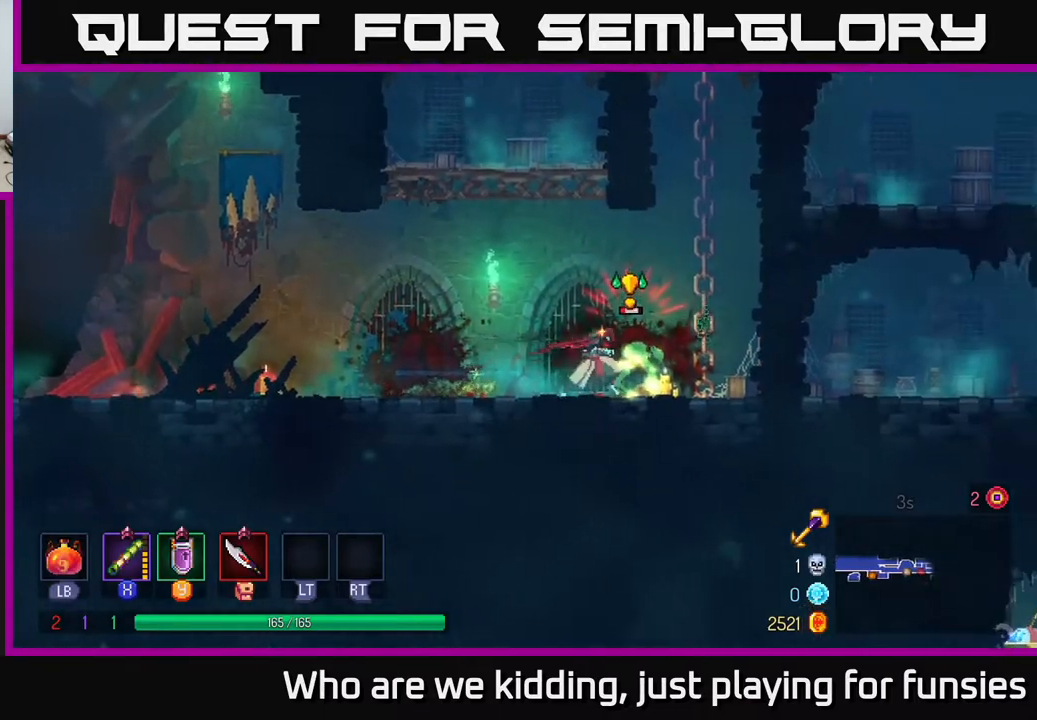
{"buttons": [], "left_stick": "center", "right_stick": "center", "events": [[367, "left_stick", "up-left"], [417, "X", "down"], [483, "X", "up"], [500, "left_stick", "center"]]}
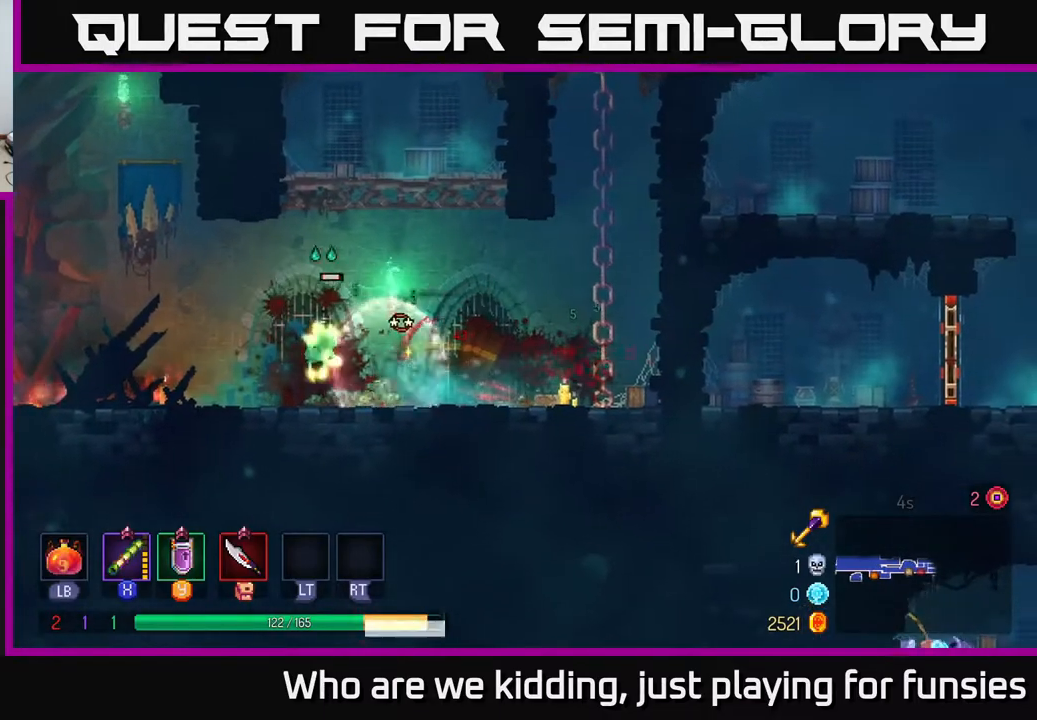
{"buttons": ["X"], "left_stick": "left", "right_stick": "center", "events": [[167, "left_stick", "right"], [333, "left_stick", "left"], [467, "X", "down"]]}
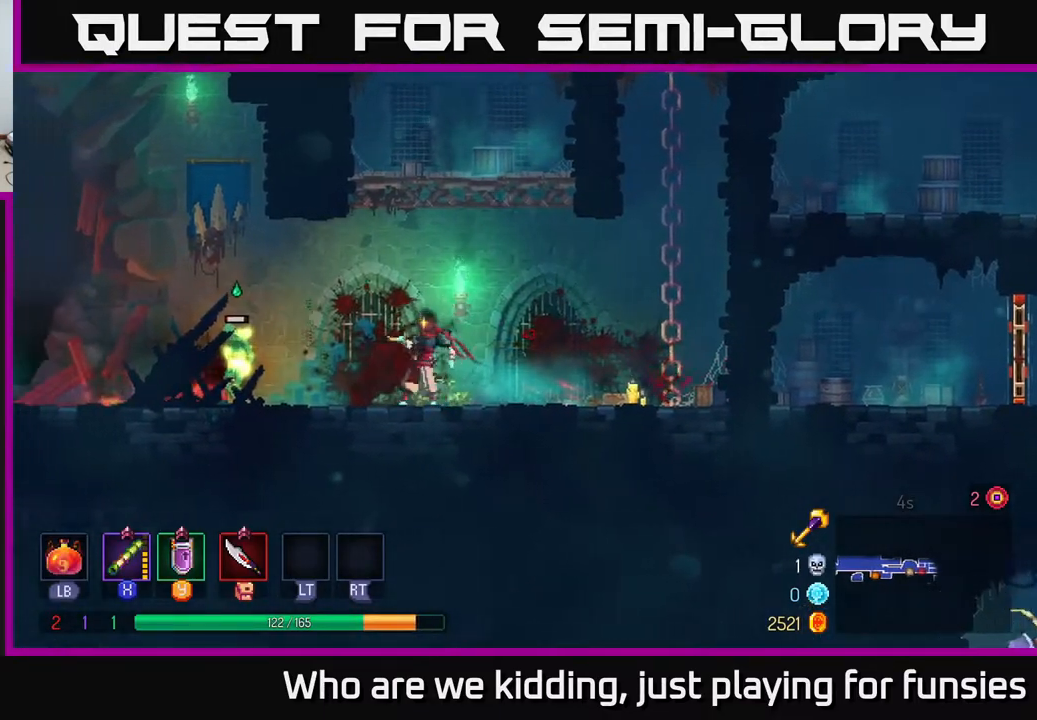
{"buttons": [], "left_stick": "right", "right_stick": "center", "events": [[17, "left_stick", "center"], [33, "X", "up"], [350, "left_stick", "right"]]}
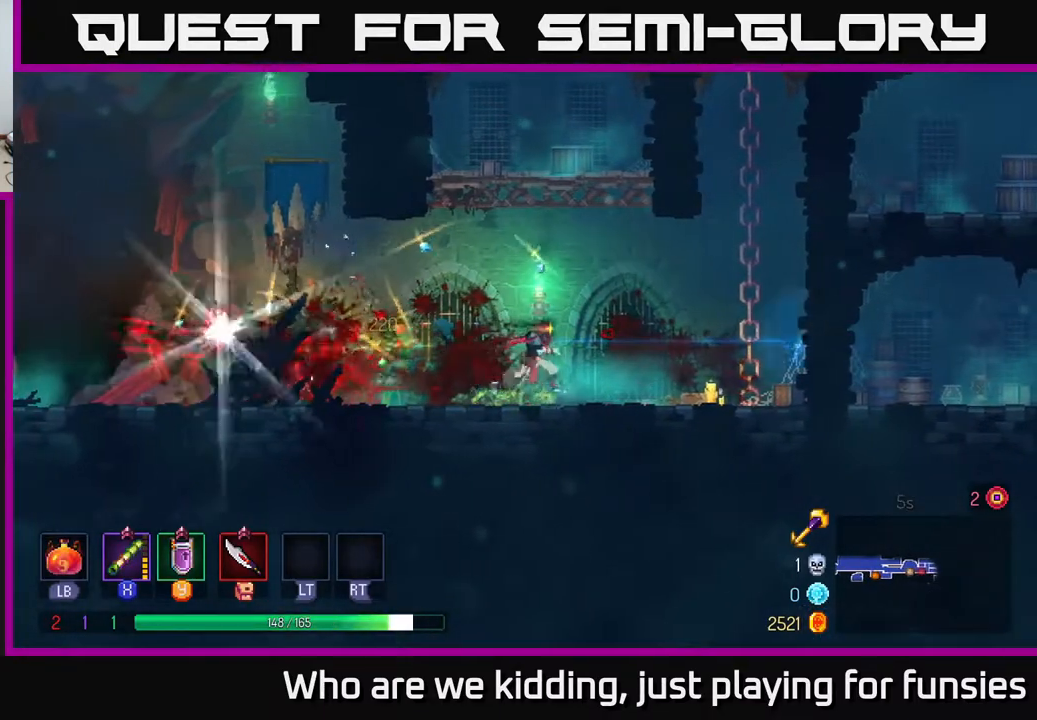
{"buttons": [], "left_stick": "left", "right_stick": "center", "events": [[417, "left_stick", "left"]]}
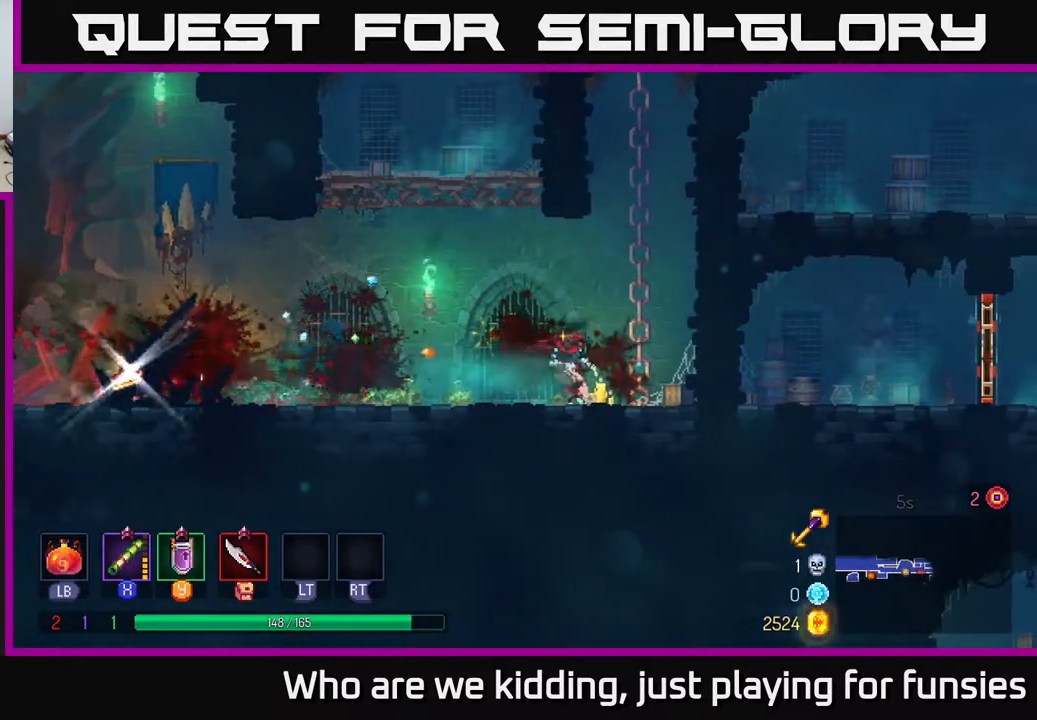
{"buttons": [], "left_stick": "left", "right_stick": "center", "events": [[167, "B", "down"], [267, "B", "up"]]}
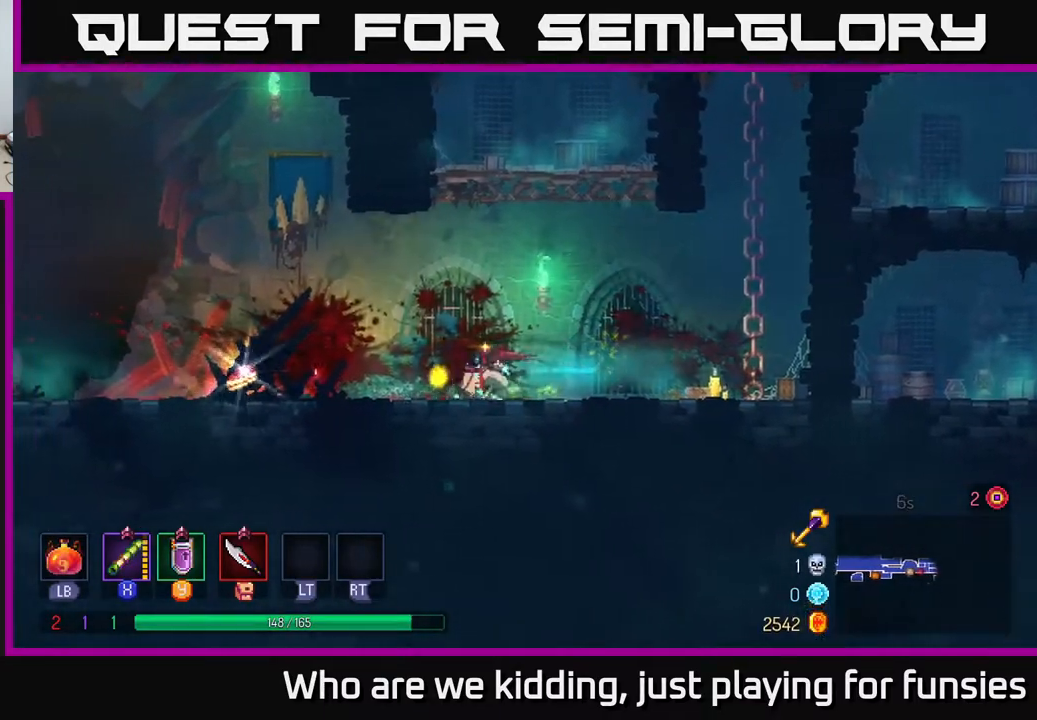
{"buttons": ["R1"], "left_stick": "up-left", "right_stick": "center", "events": [[467, "R1", "down"], [483, "left_stick", "up-left"]]}
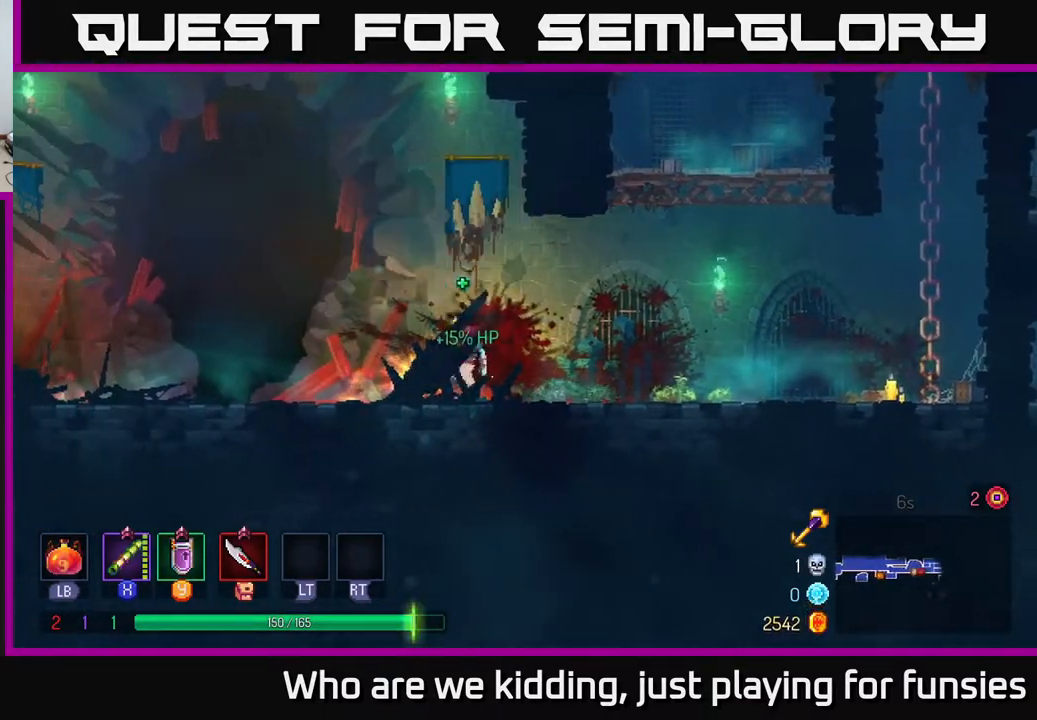
{"buttons": [], "left_stick": "right", "right_stick": "center", "events": [[17, "R1", "up"], [17, "left_stick", "left"], [50, "left_stick", "right"]]}
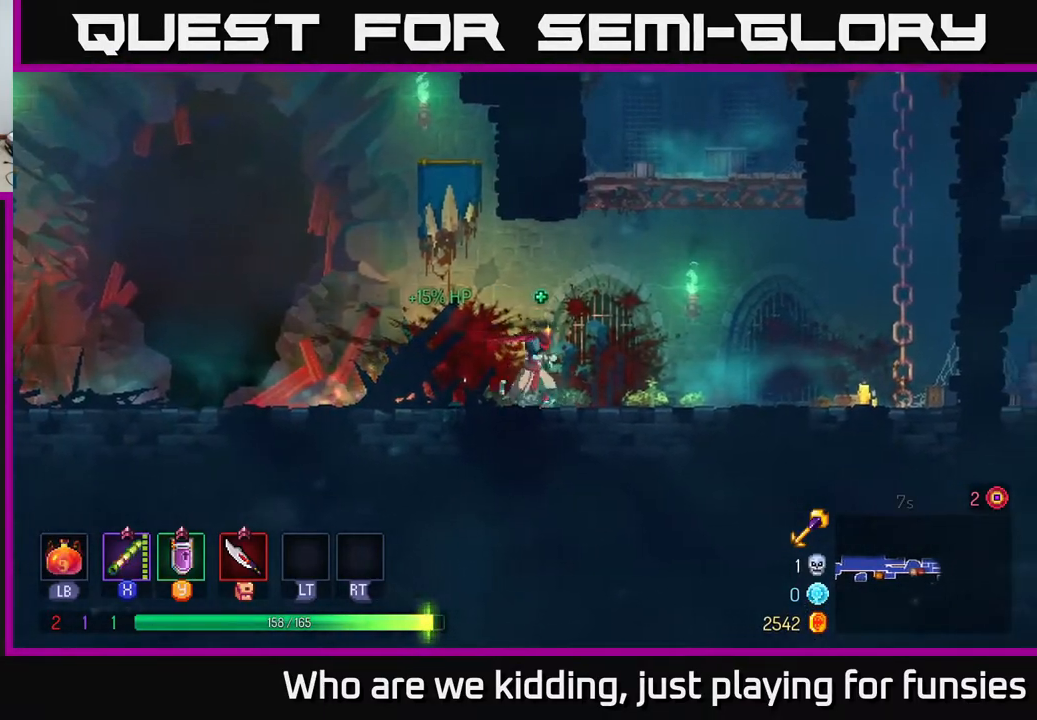
{"buttons": [], "left_stick": "right", "right_stick": "center", "events": []}
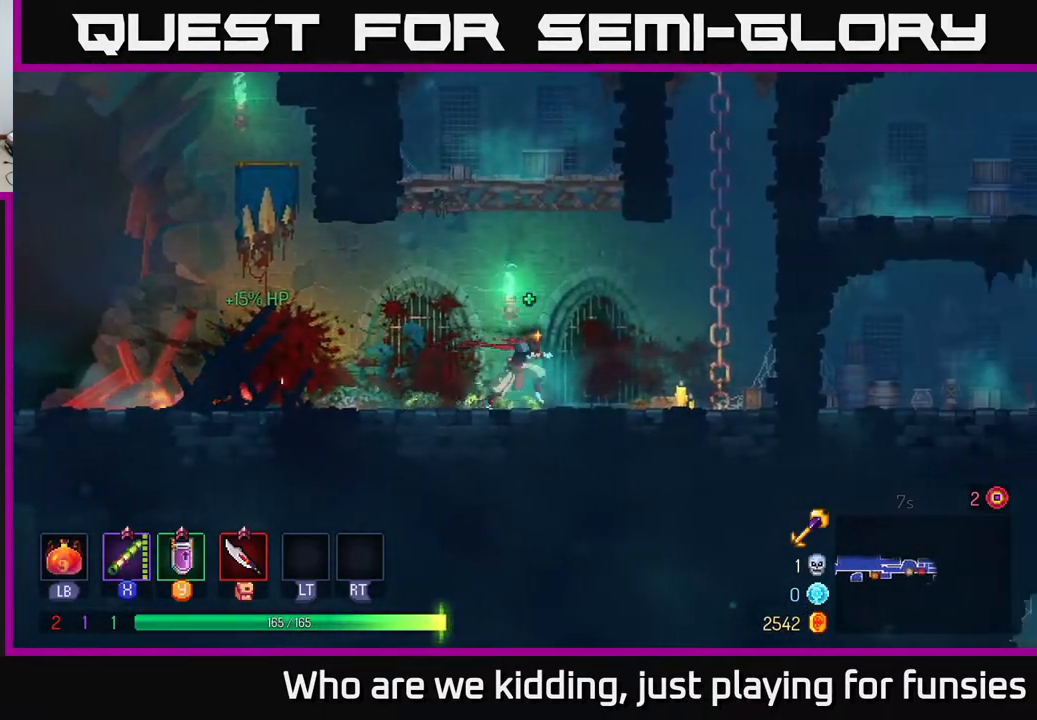
{"buttons": ["A"], "left_stick": "right", "right_stick": "center", "events": [[233, "A", "down"], [317, "A", "up"], [450, "A", "down"]]}
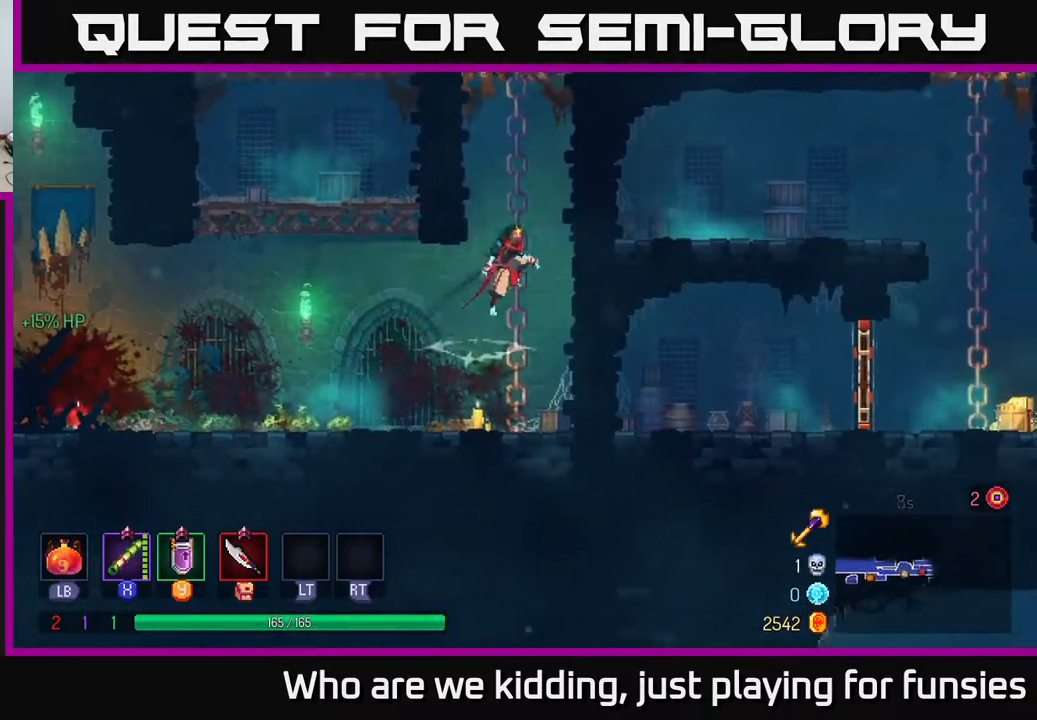
{"buttons": ["A"], "left_stick": "left", "right_stick": "center", "events": [[100, "A", "up"], [117, "left_stick", "up-right"], [383, "left_stick", "up-left"], [433, "left_stick", "left"], [450, "A", "down"]]}
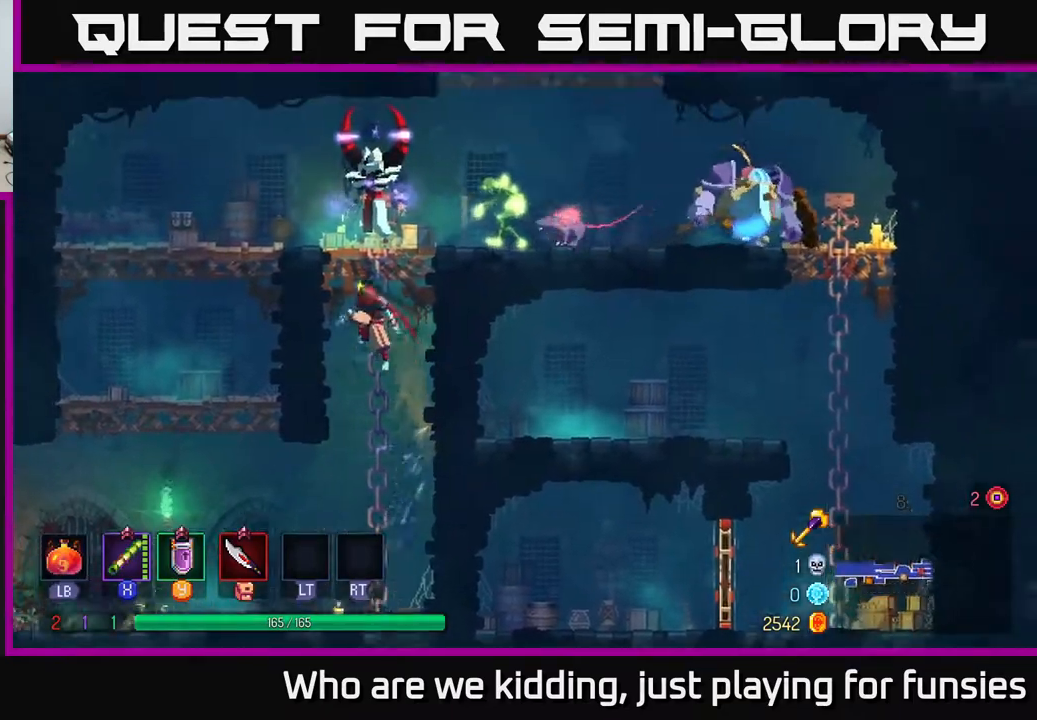
{"buttons": ["X"], "left_stick": "center", "right_stick": "center", "events": [[50, "A", "up"], [67, "left_stick", "up"], [117, "left_stick", "right"], [183, "A", "down"], [283, "A", "up"], [283, "X", "down"], [400, "left_stick", "center"], [417, "X", "up"], [500, "X", "down"]]}
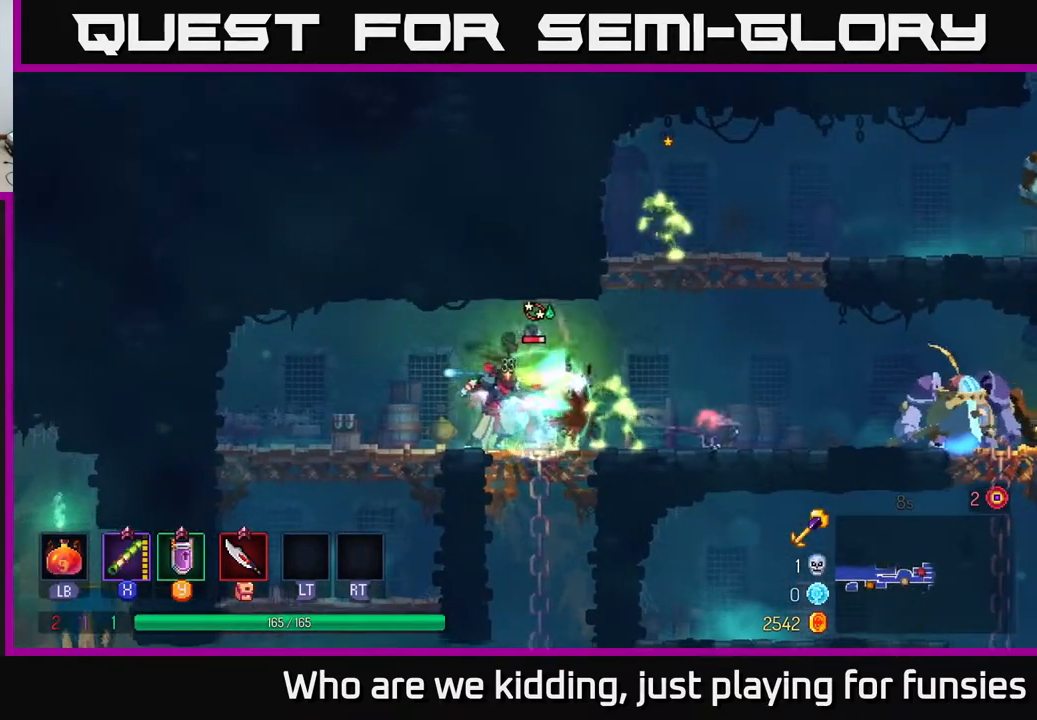
{"buttons": [], "left_stick": "center", "right_stick": "center", "events": [[133, "X", "up"], [183, "X", "down"], [333, "X", "up"]]}
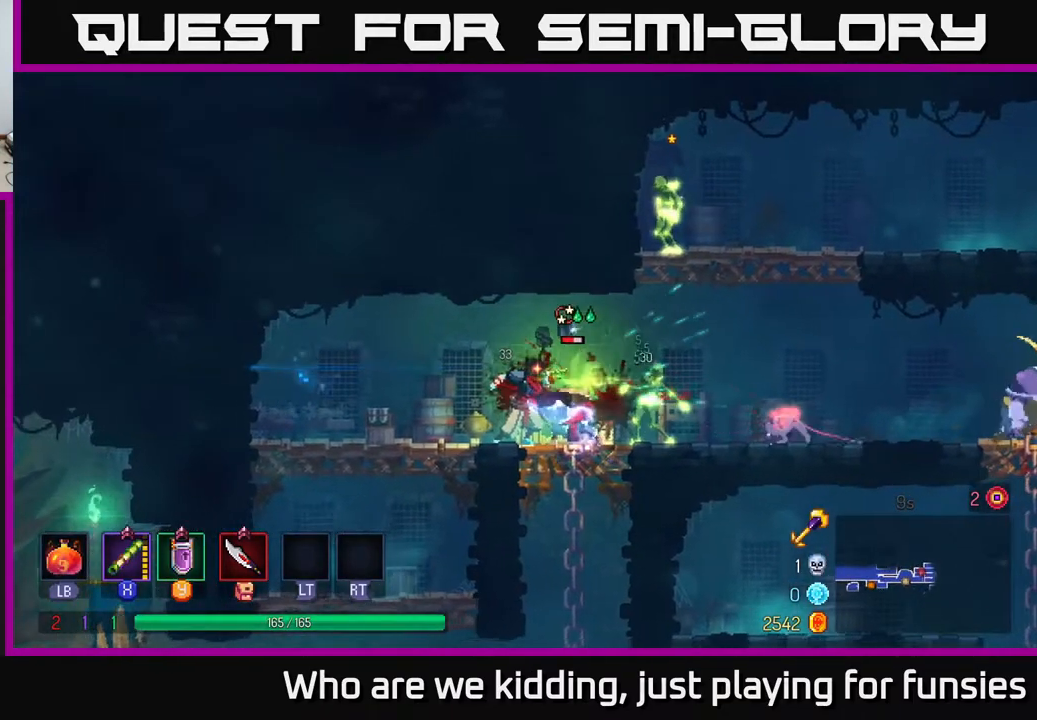
{"buttons": ["B"], "left_stick": "left", "right_stick": "center", "events": [[67, "X", "down"], [167, "X", "up"], [417, "left_stick", "left"], [483, "B", "down"]]}
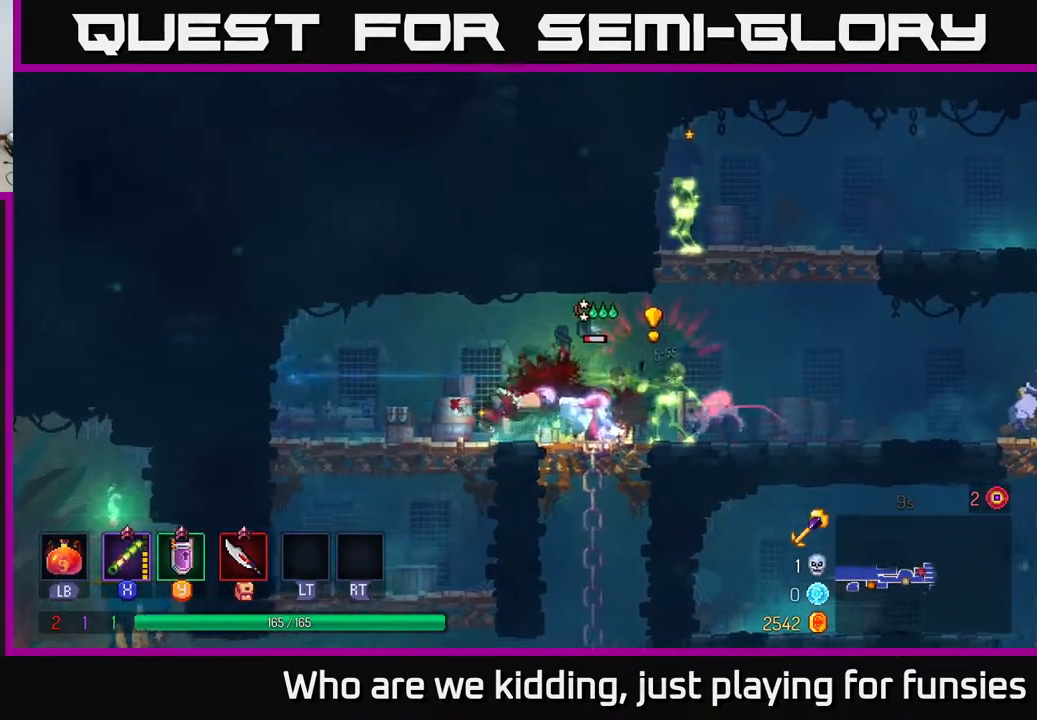
{"buttons": [], "left_stick": "right", "right_stick": "center", "events": [[100, "B", "up"], [317, "left_stick", "right"], [333, "X", "down"], [433, "X", "up"]]}
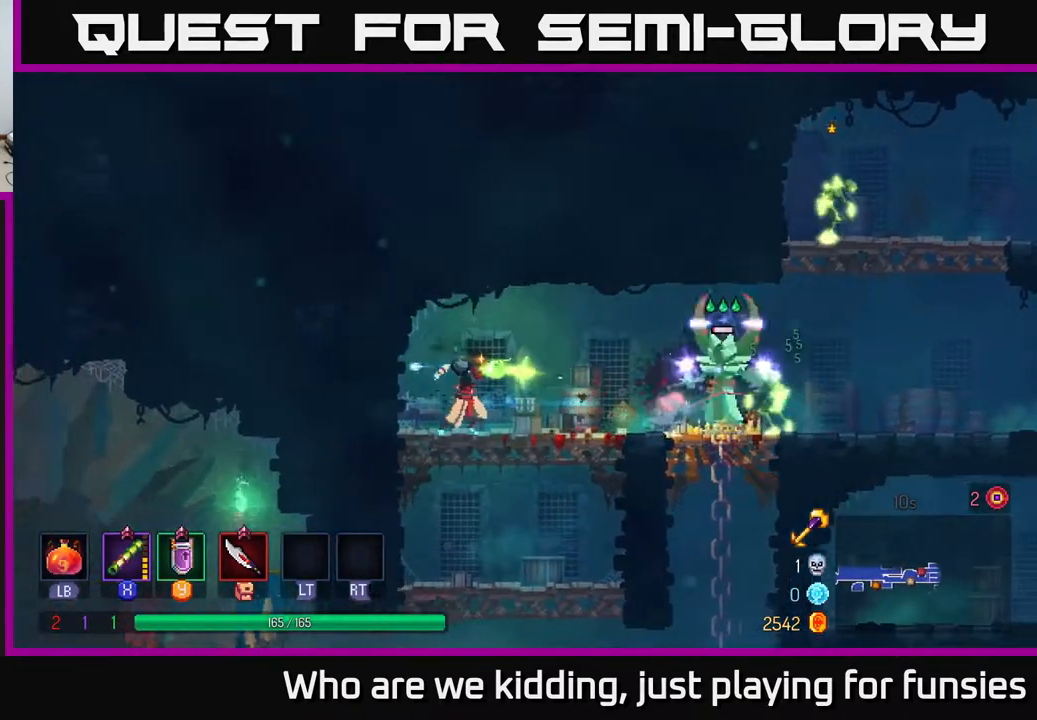
{"buttons": [], "left_stick": "right", "right_stick": "center", "events": [[33, "X", "down"], [100, "left_stick", "center"], [150, "X", "up"], [233, "X", "down"], [317, "X", "up"], [367, "X", "down"], [400, "left_stick", "down-right"], [450, "X", "up"], [500, "left_stick", "right"]]}
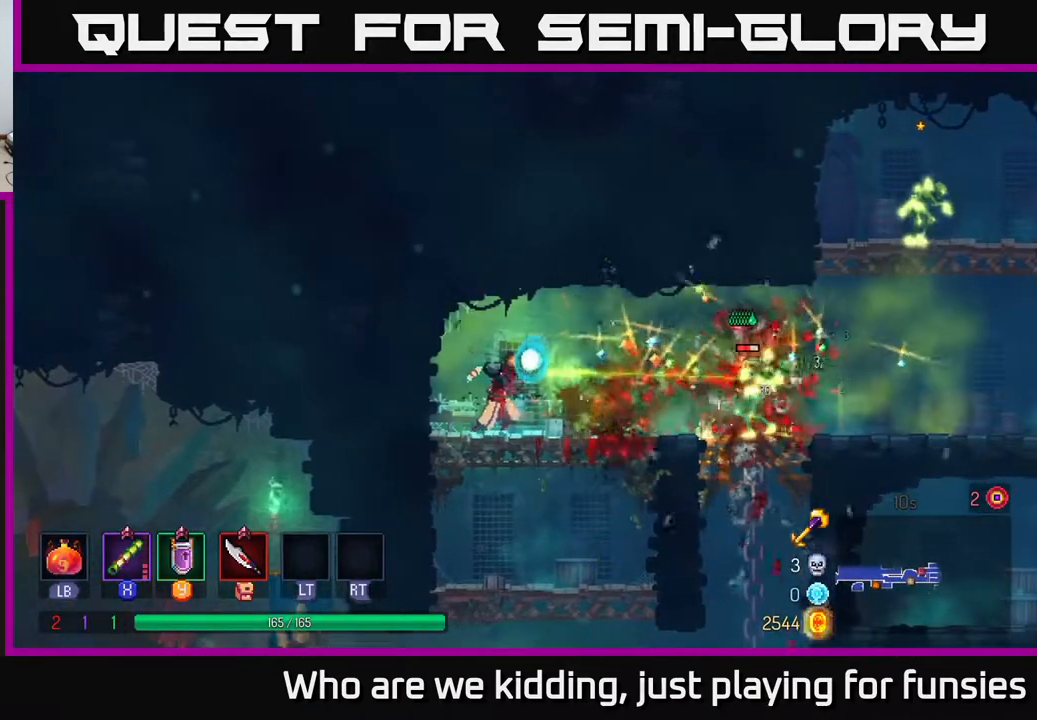
{"buttons": [], "left_stick": "right", "right_stick": "center", "events": [[283, "X", "down"], [333, "X", "up"]]}
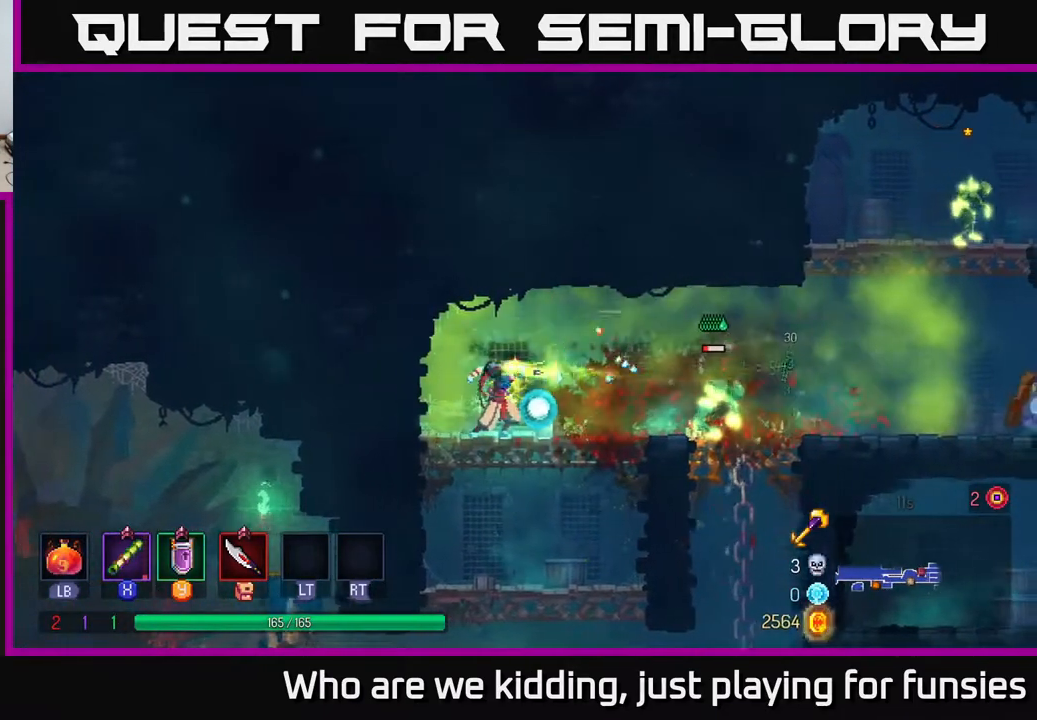
{"buttons": ["B"], "left_stick": "right", "right_stick": "center", "events": [[467, "B", "down"]]}
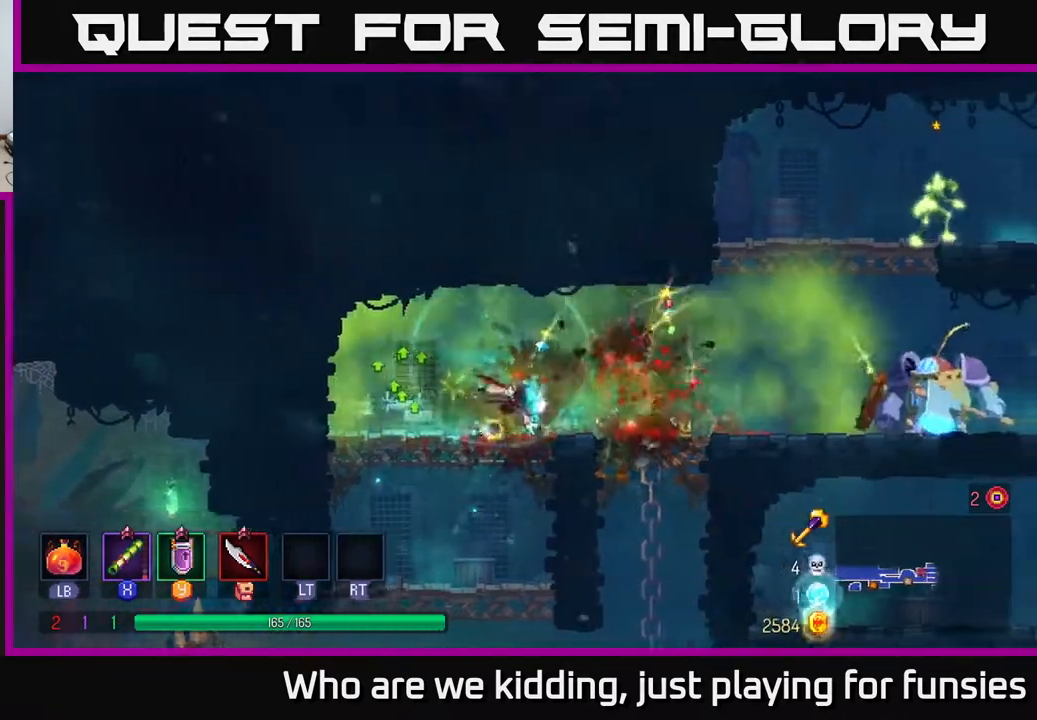
{"buttons": [], "left_stick": "right", "right_stick": "center", "events": [[100, "B", "up"], [167, "X", "down"], [300, "X", "up"], [383, "X", "down"], [467, "X", "up"]]}
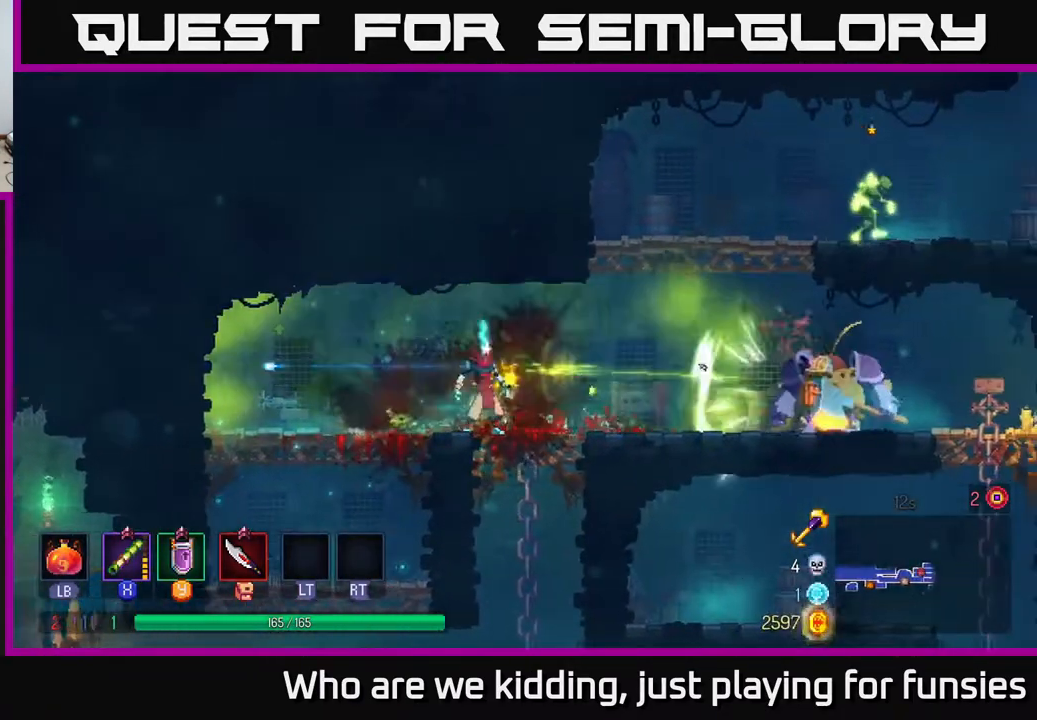
{"buttons": ["X"], "left_stick": "center", "right_stick": "center", "events": [[33, "X", "down"], [83, "left_stick", "center"], [167, "X", "up"], [233, "X", "down"], [333, "X", "up"], [417, "X", "down"]]}
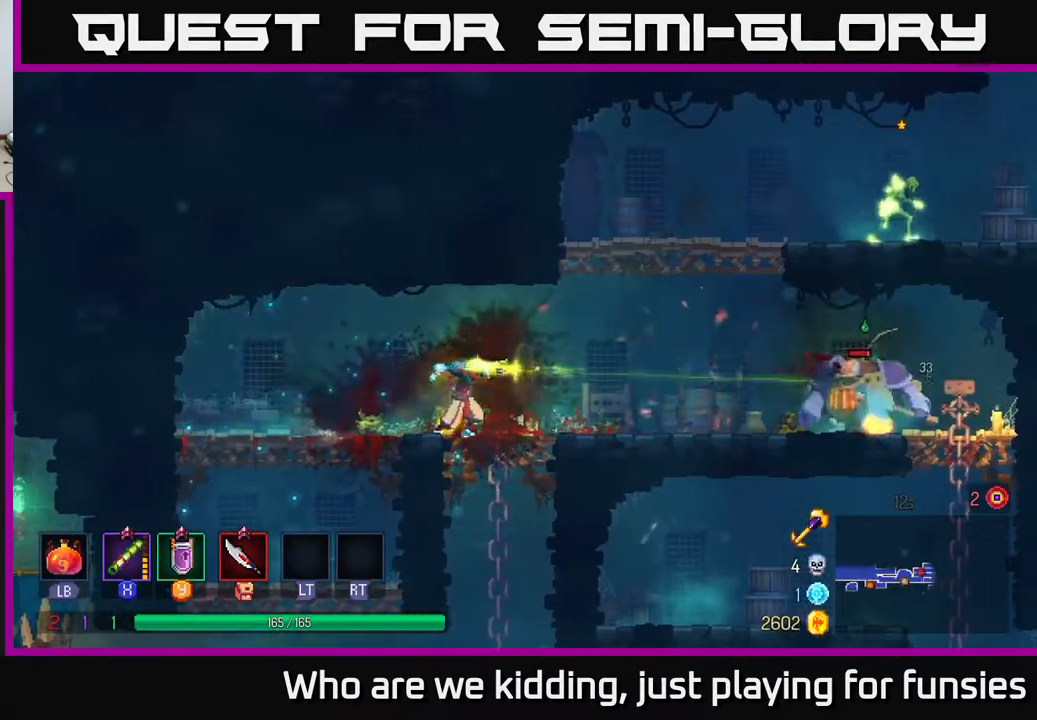
{"buttons": ["X"], "left_stick": "right", "right_stick": "center", "events": [[17, "X", "up"], [50, "left_stick", "right"], [117, "X", "down"], [200, "X", "up"], [283, "X", "down"], [400, "X", "up"], [483, "X", "down"]]}